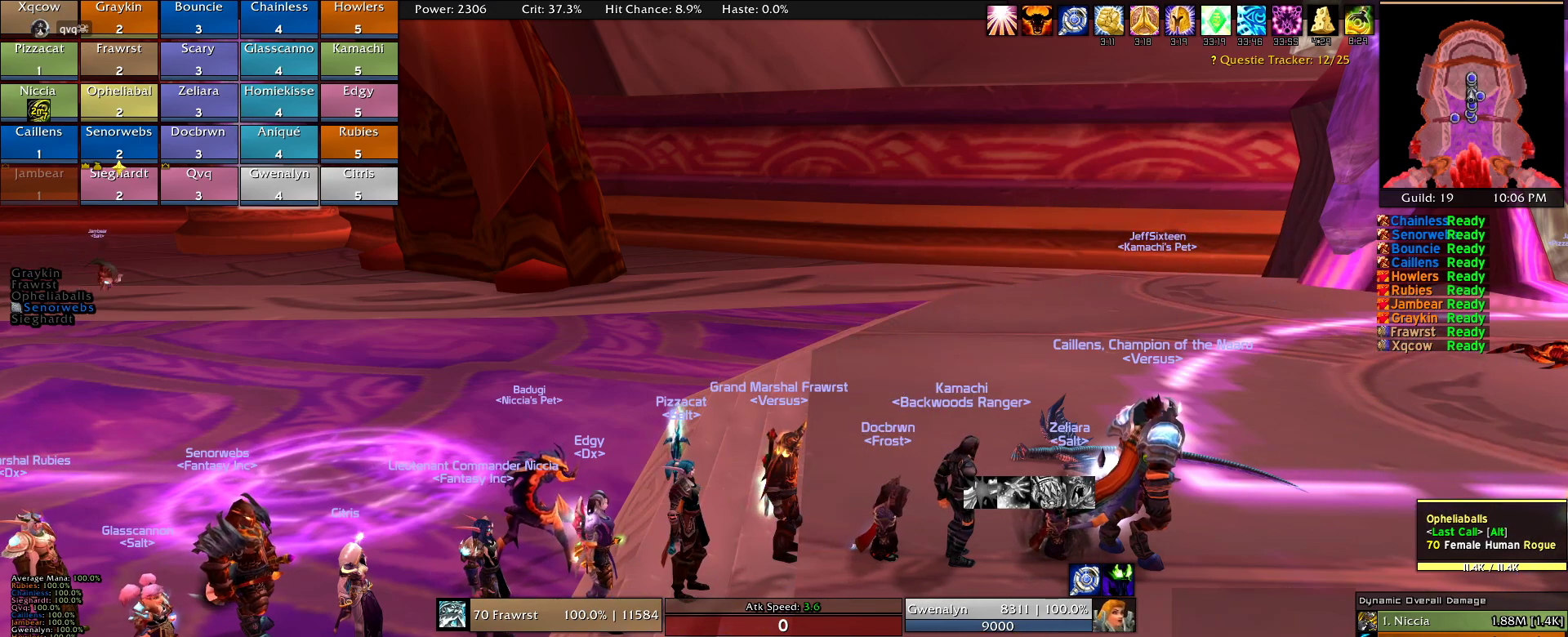
Gameplay with keyboard and mouse; each line is a JSON object with the keys and mouse buttons held at the frame after it. "events" lists presses ("down") and releases ("up") of "1", "2", "3", "4", "5", "a", "alt", "c", "caps_lock", "ctrl", "d", "e", "f", "g", "q", "r", "s", "shift", "t", "tab", "v", "w", "x", "z", "mouse_left", "mouse_wheel" and "mouse_right" between this image and that frame as [ms after this image, input, new state], when the widget could be followed in between. "mouse_left", "mouse_wheel", "mouse_right" = the "left", "wheel", "right" buttons of the "mouse" list. No other keys are recorded. "wheel" means that the mouse wheel is clicked or scrolled. Mouse movement is not recorded.
{"keys": [], "mouse": [], "events": []}
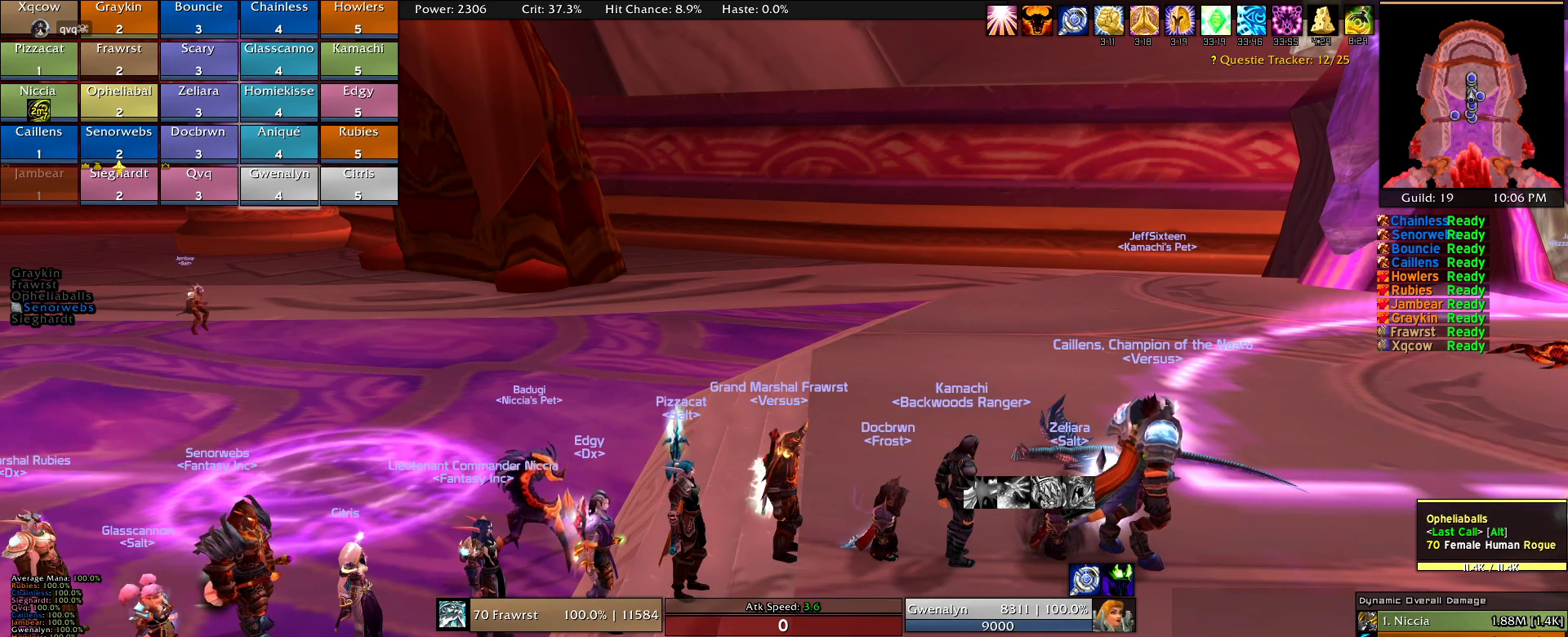
{"keys": [], "mouse": [], "events": [[33, "mouse_wheel", "down"], [266, "mouse_wheel", "up"]]}
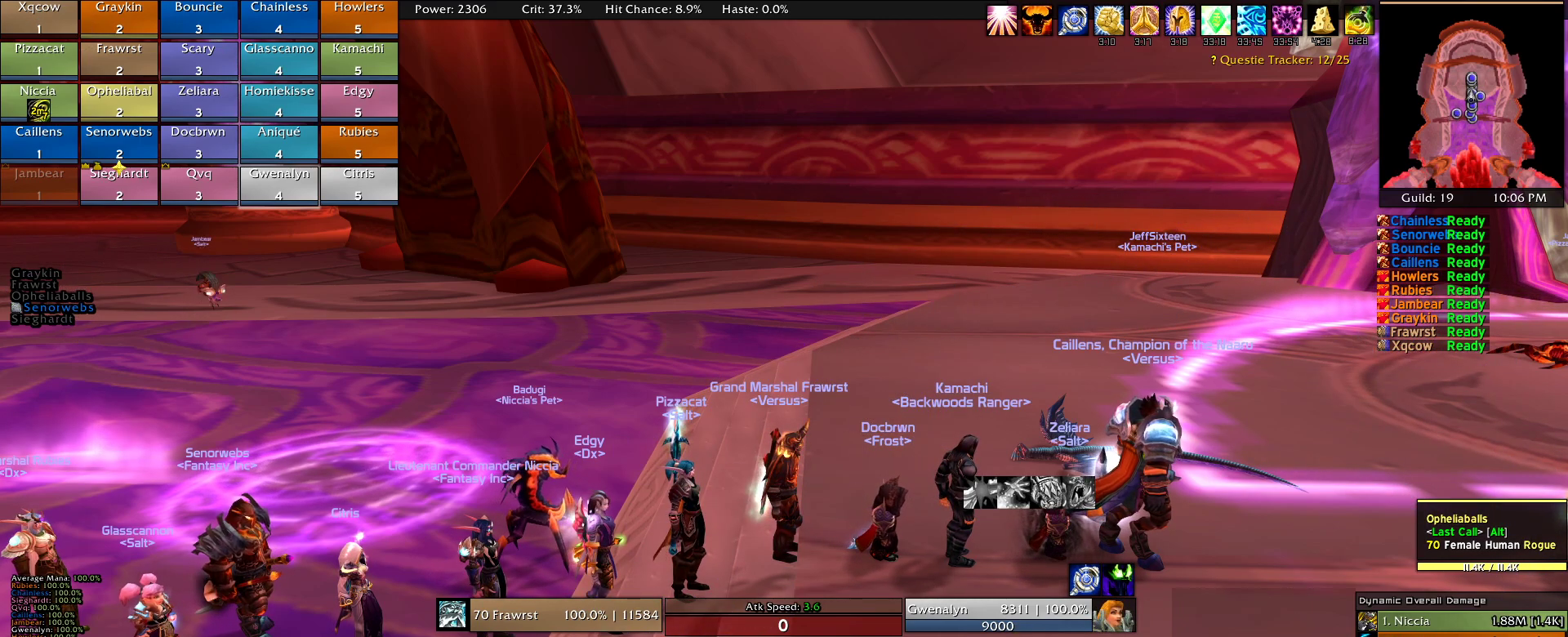
{"keys": ["s"], "mouse": [], "events": [[433, "s", "down"]]}
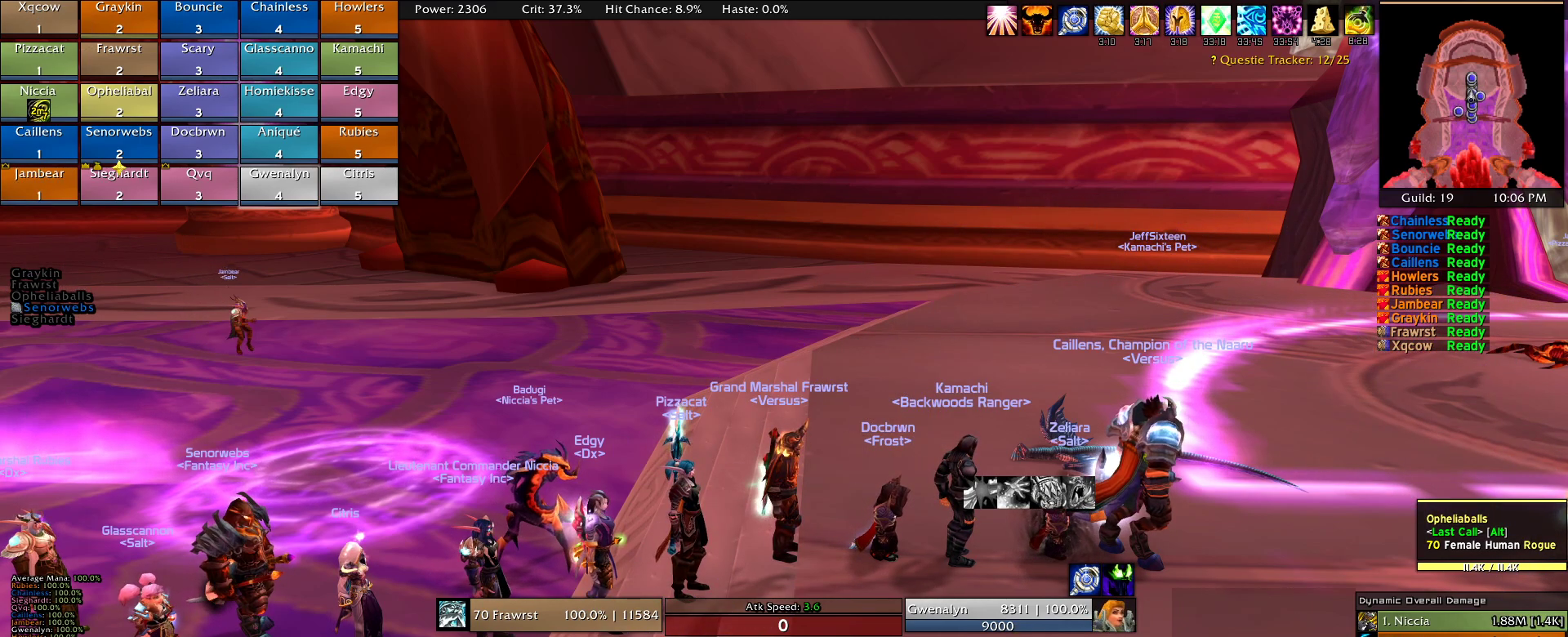
{"keys": [], "mouse": [], "events": [[16, "s", "up"]]}
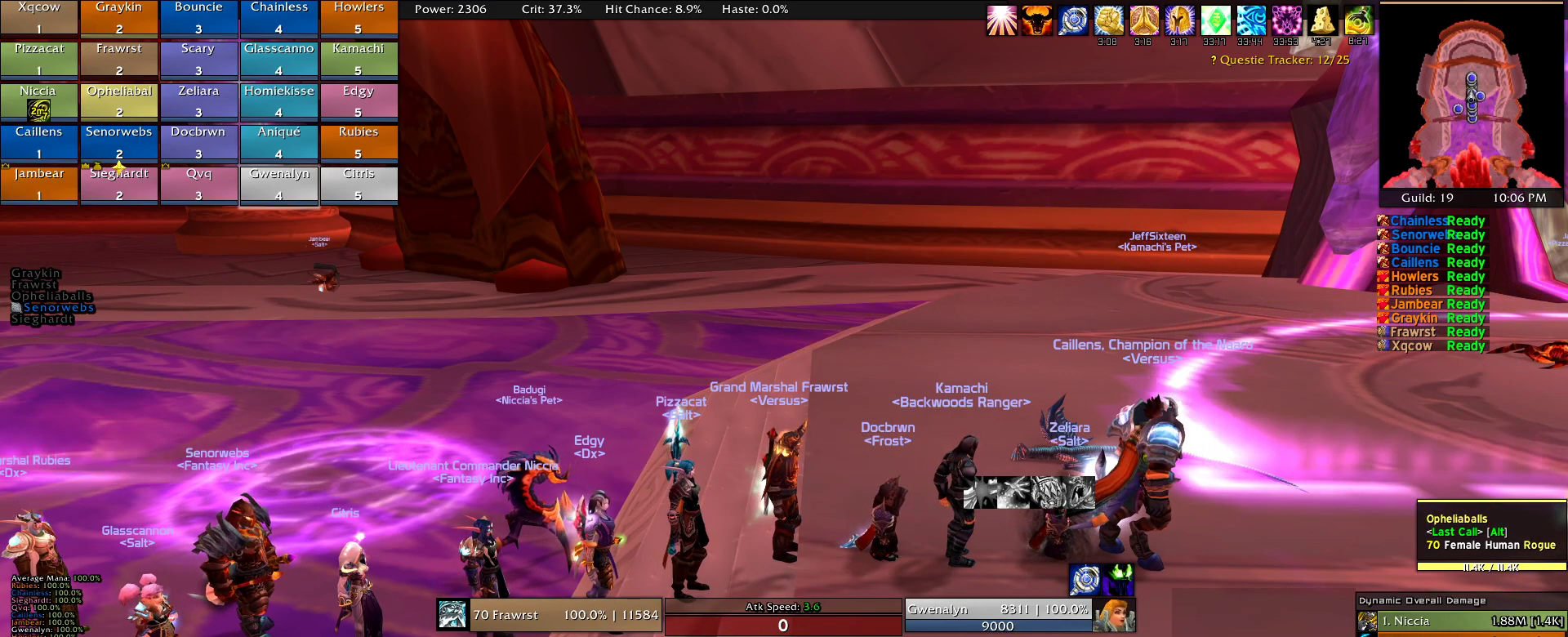
{"keys": [], "mouse": [], "events": [[133, "g", "down"], [233, "g", "up"]]}
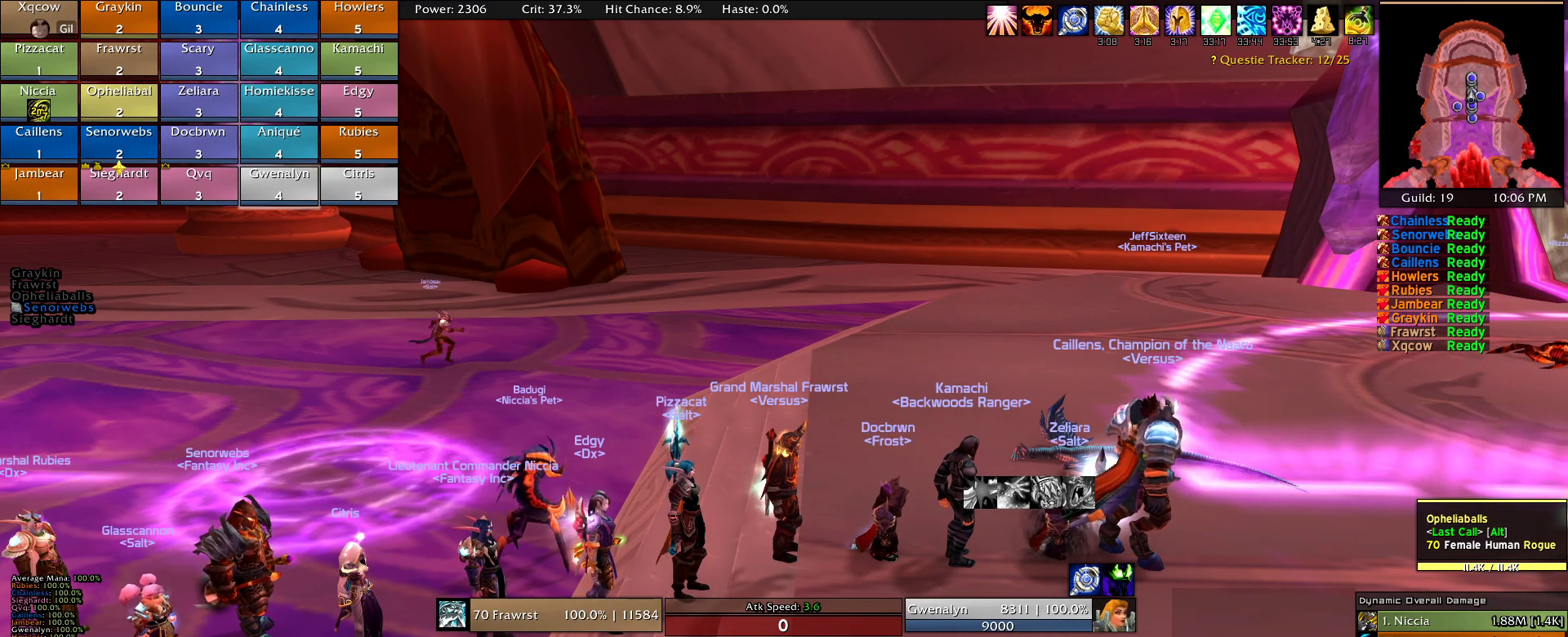
{"keys": [], "mouse": [], "events": []}
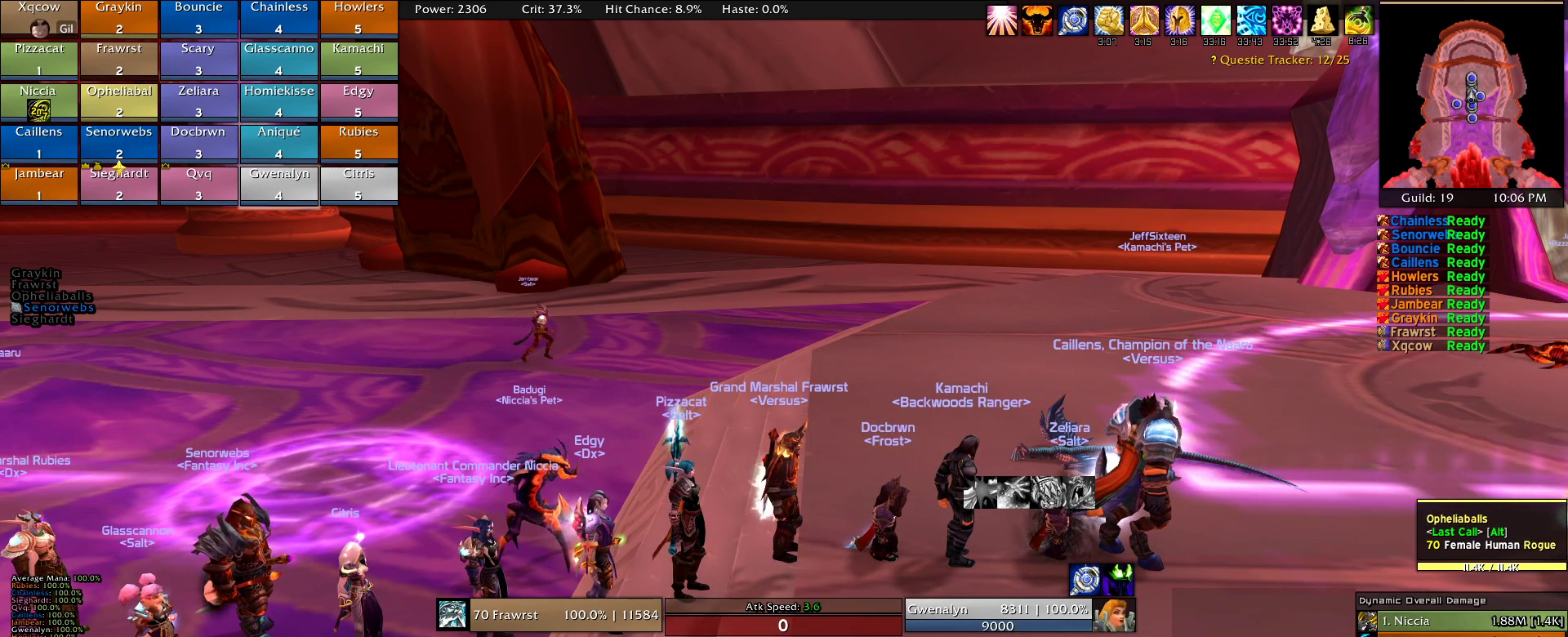
{"keys": [], "mouse": []}
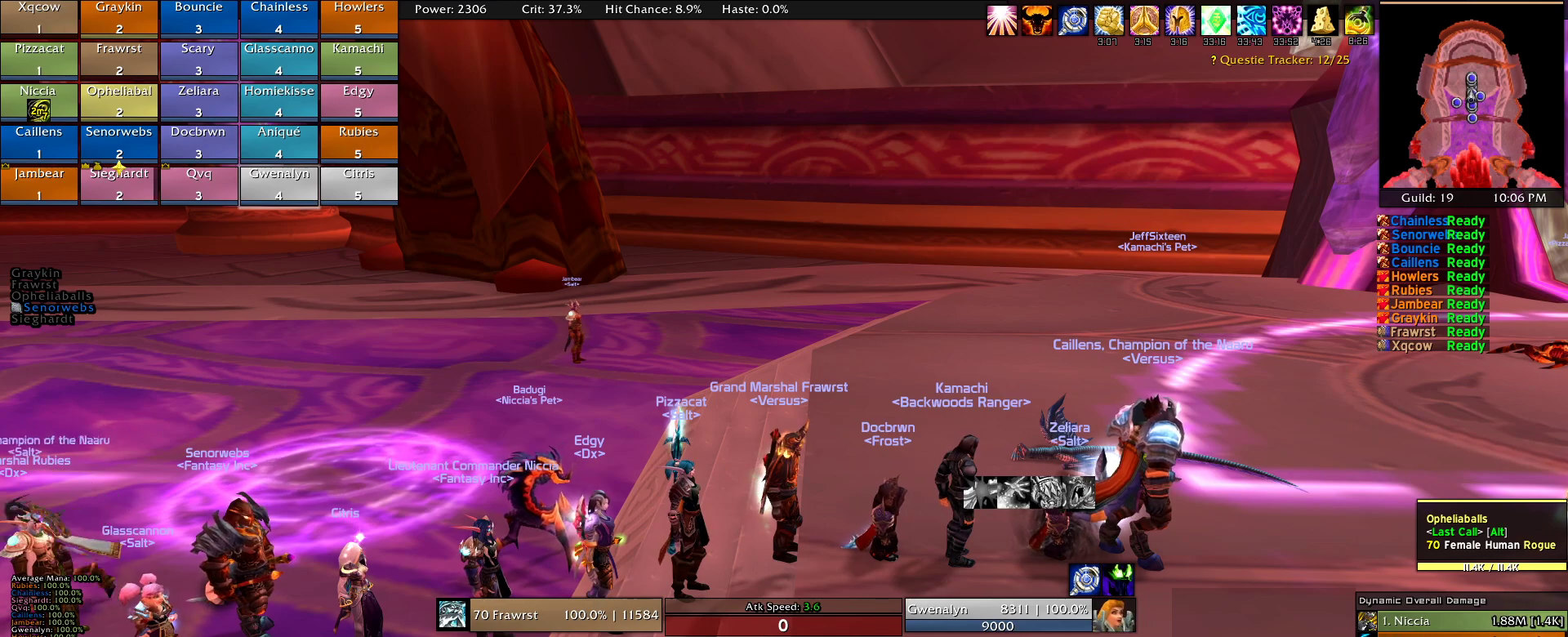
{"keys": [], "mouse": []}
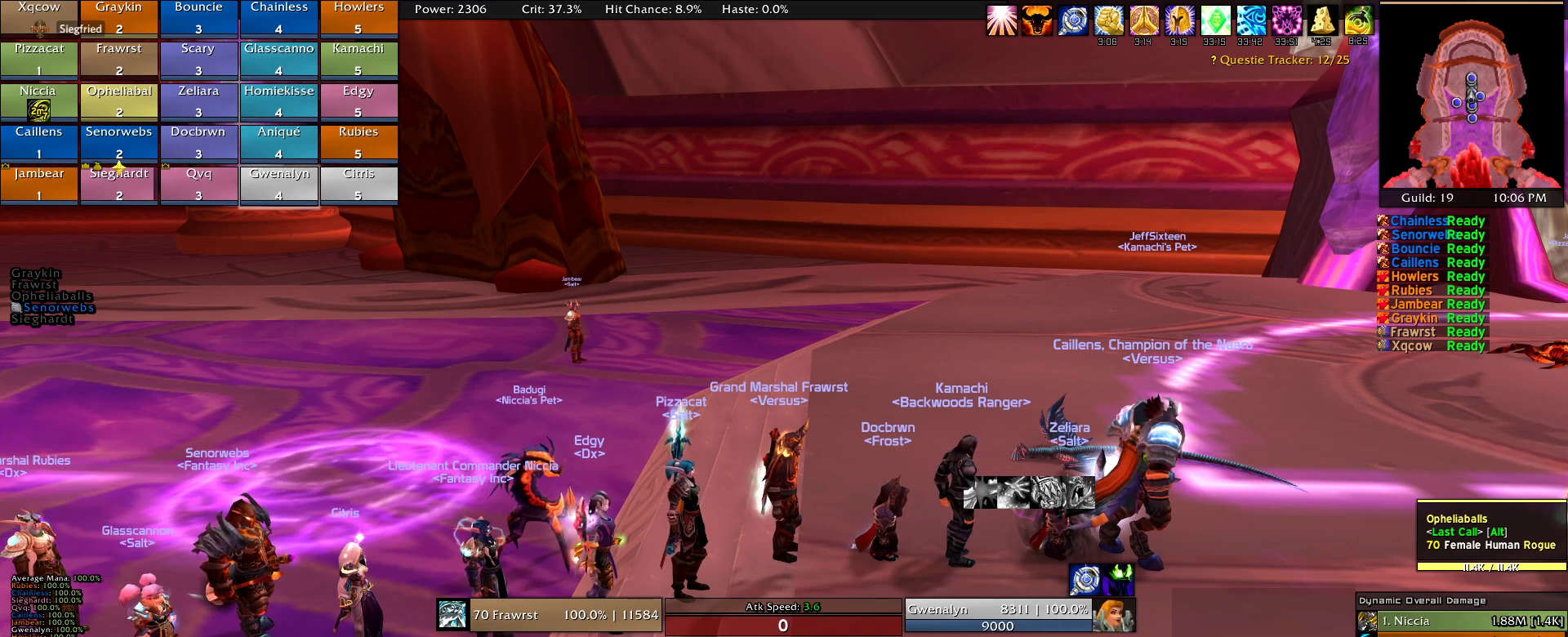
{"keys": [], "mouse": [], "events": []}
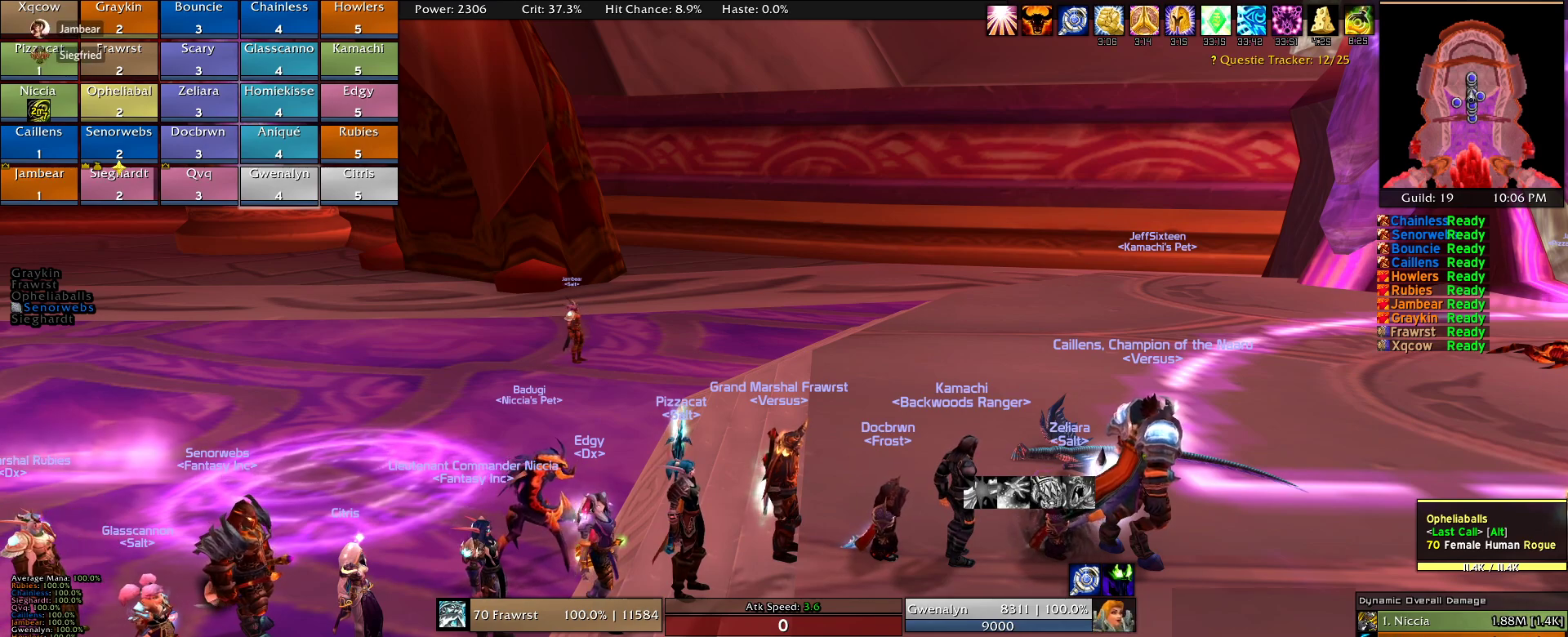
{"keys": [], "mouse": [], "events": []}
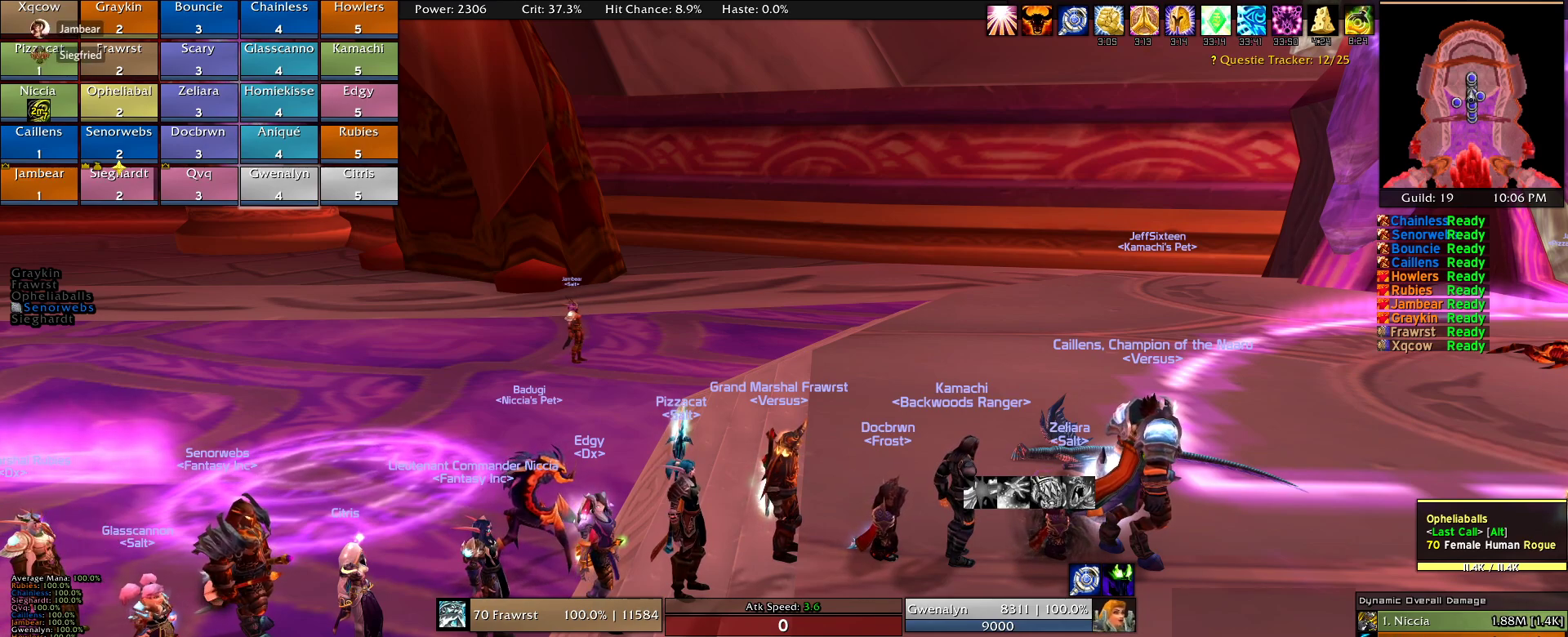
{"keys": [], "mouse": [], "events": []}
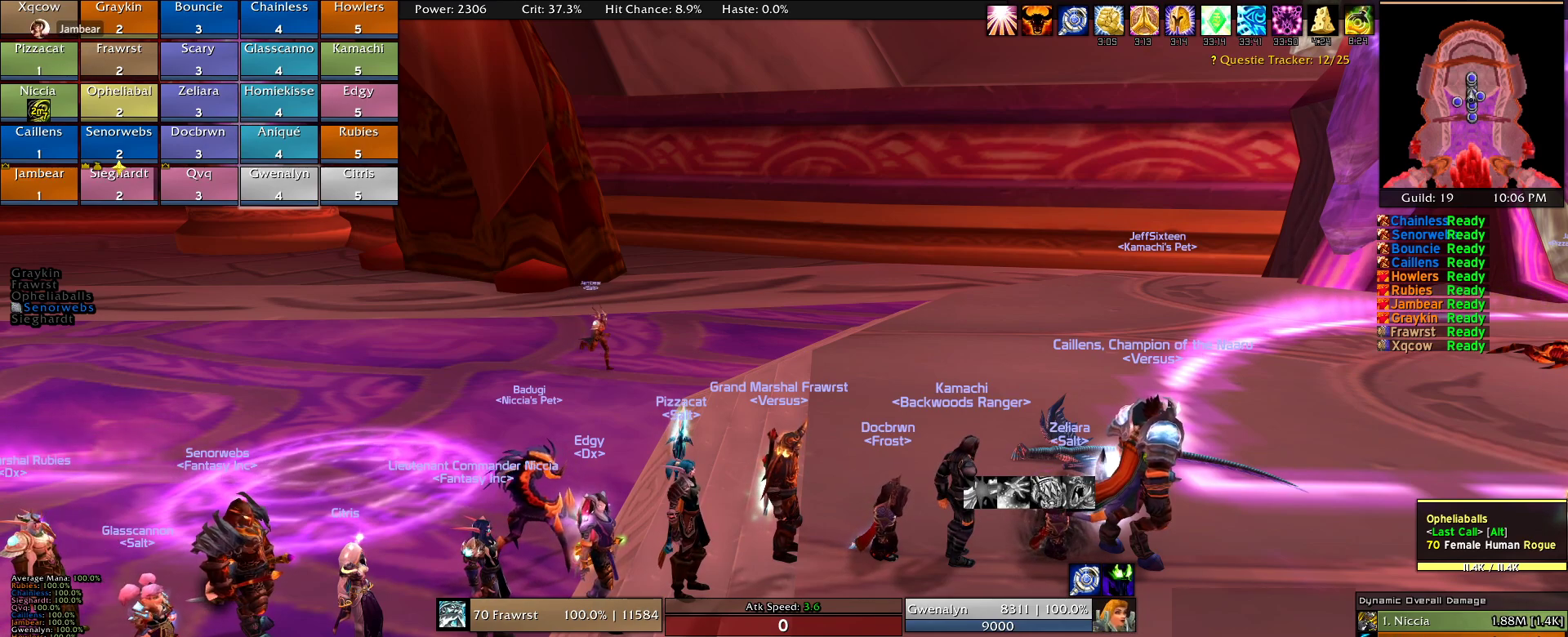
{"keys": [], "mouse": [], "events": []}
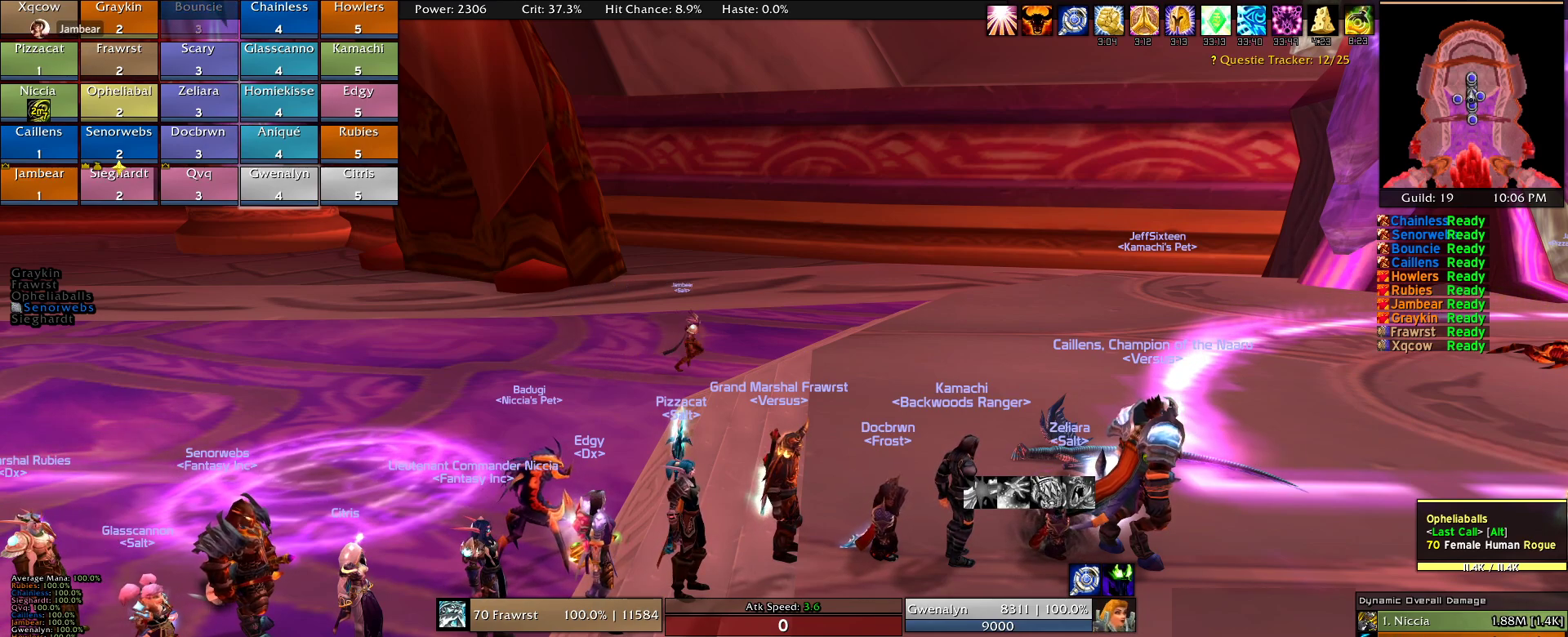
{"keys": [], "mouse": [], "events": []}
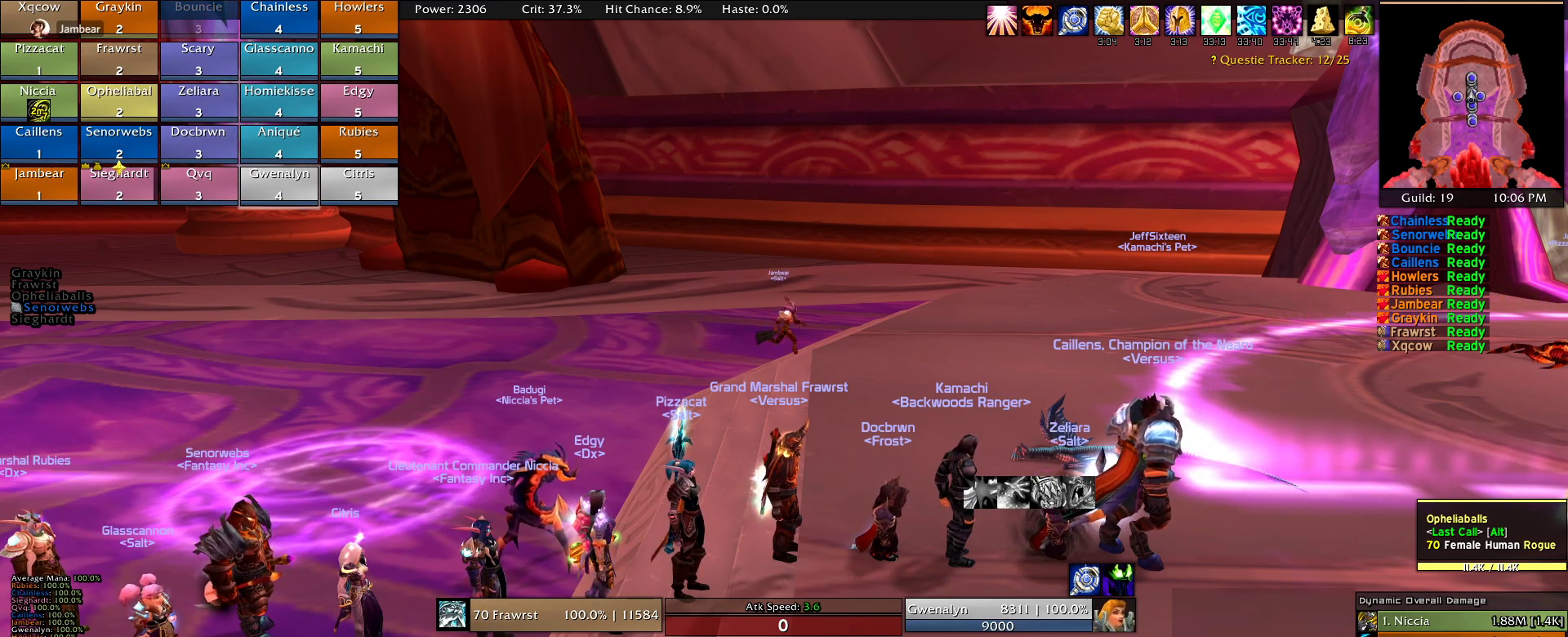
{"keys": [], "mouse": [], "events": []}
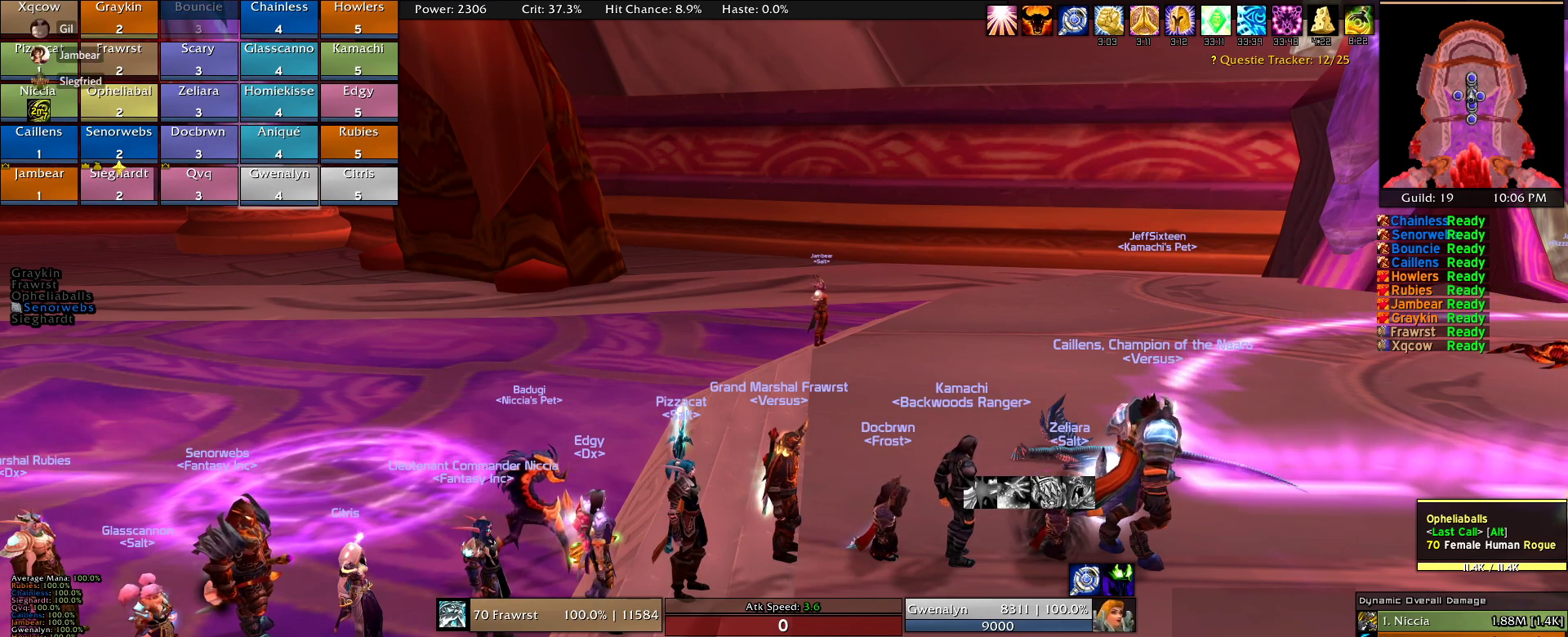
{"keys": [], "mouse": [], "events": []}
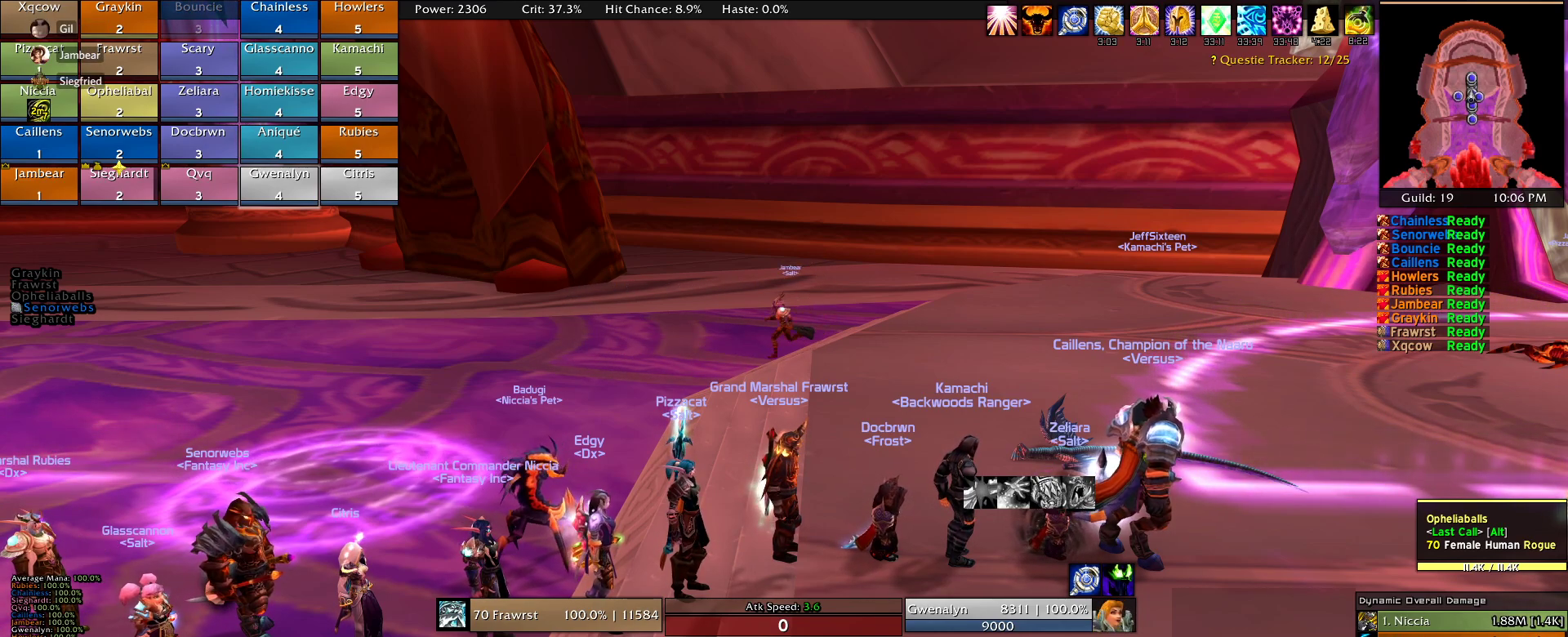
{"keys": [], "mouse": [], "events": [[216, "mouse_wheel", "down"], [266, "mouse_wheel", "up"], [450, "mouse_wheel", "down"], [500, "mouse_wheel", "up"]]}
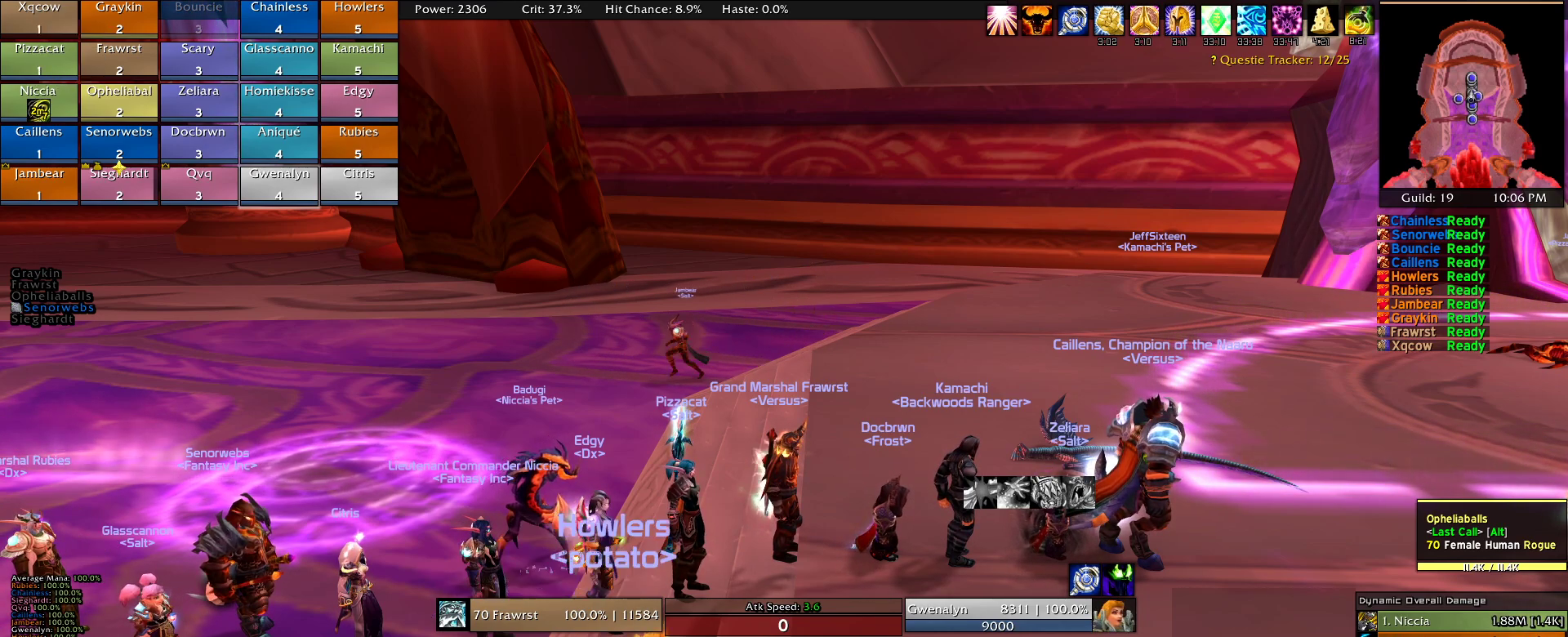
{"keys": [], "mouse": [], "events": [[283, "mouse_left", "down"], [416, "mouse_left", "up"]]}
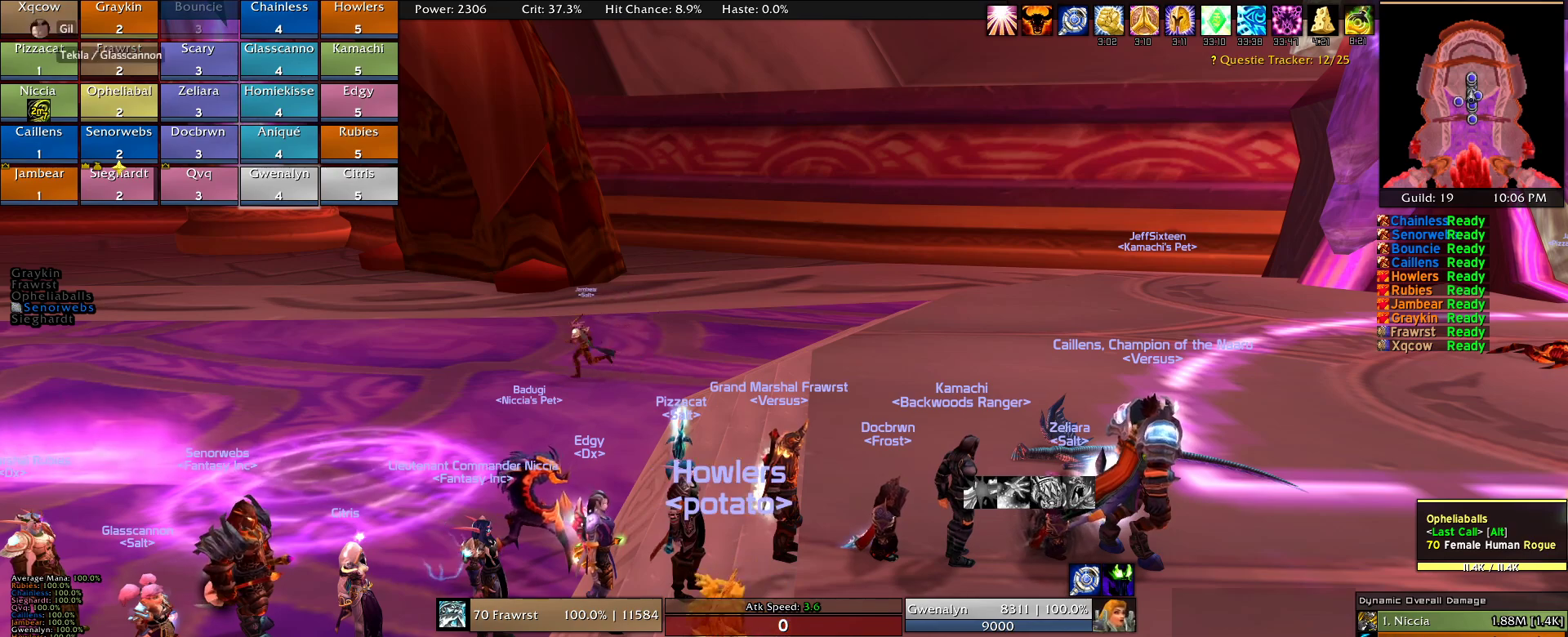
{"keys": [], "mouse": [], "events": [[200, "mouse_left", "down"], [250, "mouse_left", "up"]]}
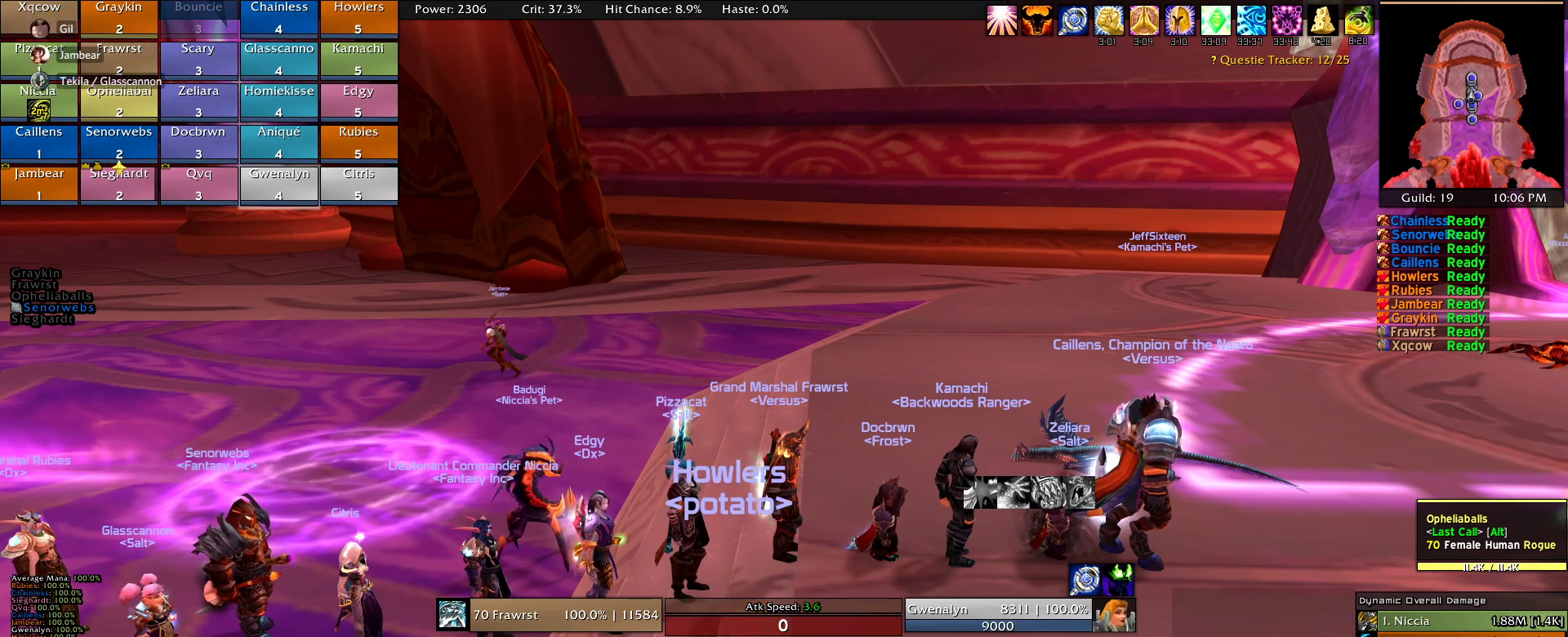
{"keys": [], "mouse": [], "events": []}
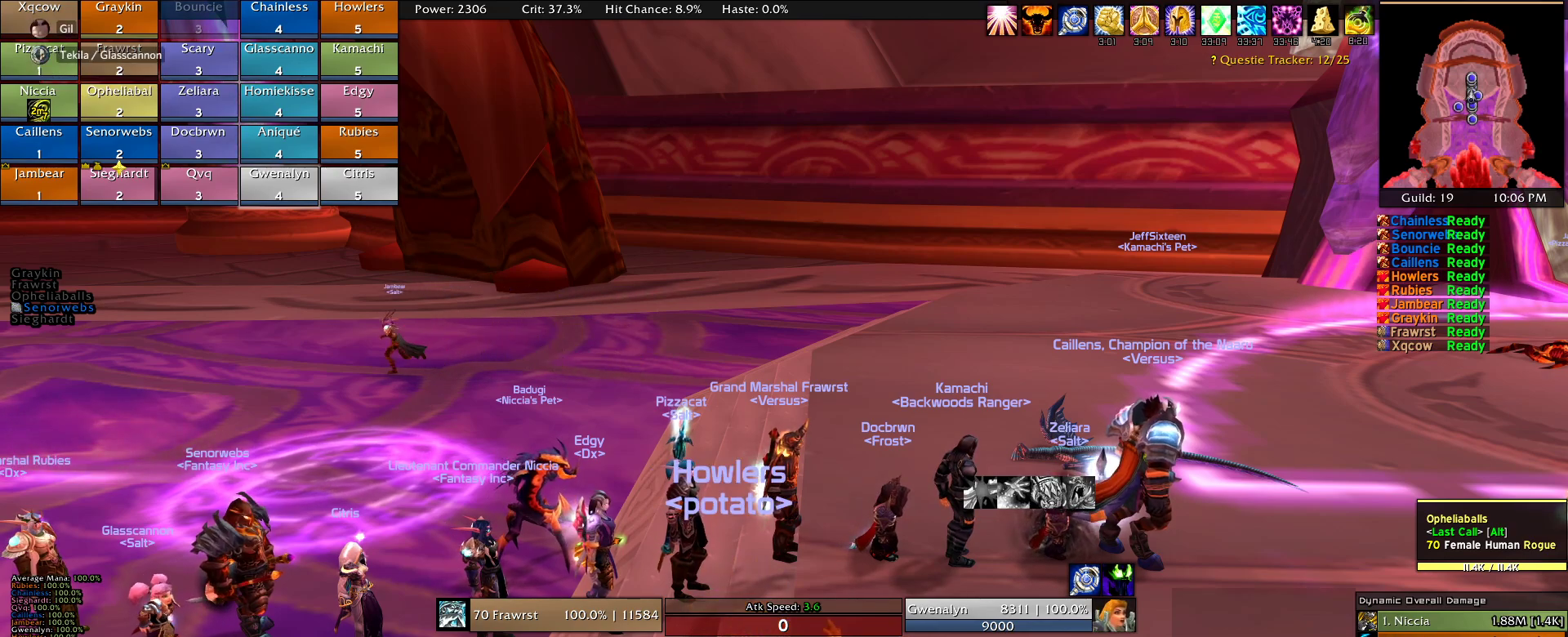
{"keys": [], "mouse": [], "events": []}